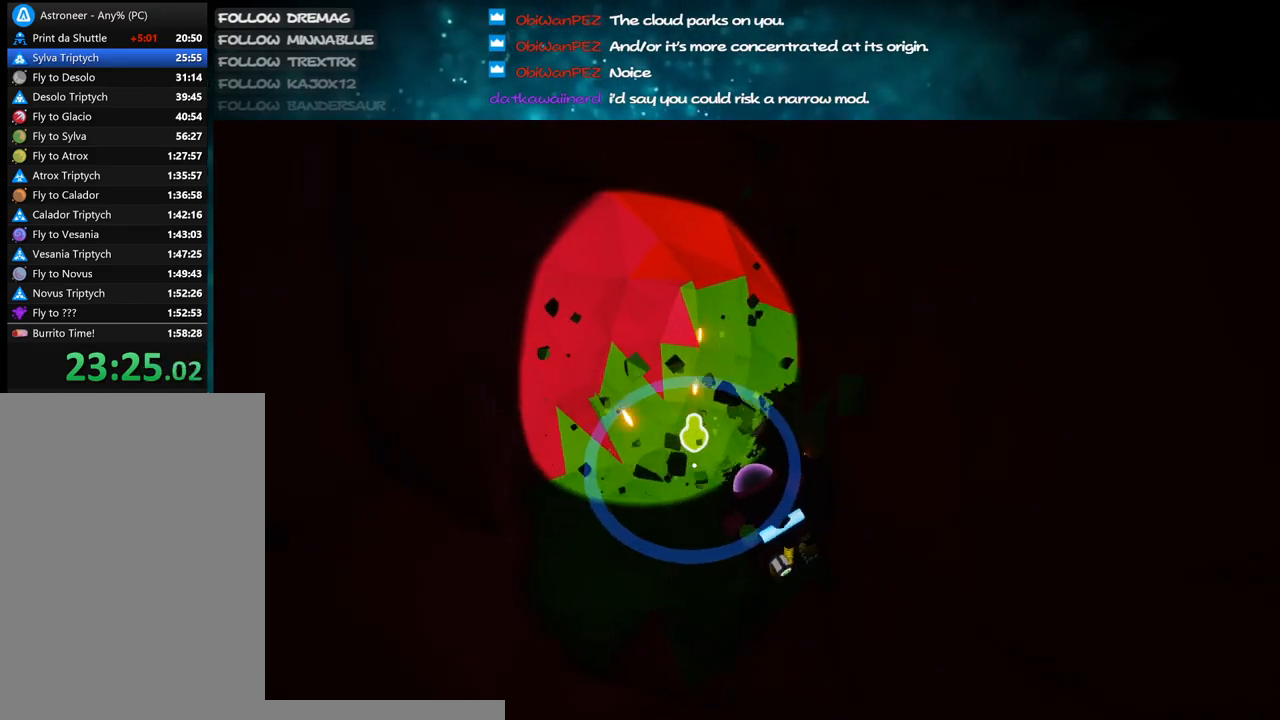
Gameplay with keyboard and mouse; each line is a JSON object with the keys and mouse buttons held at the frame after it. "events" lists presses ("down") and releases ("up") of "a", "alt", "b", "c", "ctrl", "d", "e", "f", "g", "q", "r", "s", "shift", "space", "t", "tab", "v", "w", "x", "z", "mouse_left", "mouse_wheel", "mouse_right", "mouse_mb4" and "mouse_mb5" between this image and that frame as [ms after this image, input, new state], when the widget could be followed in between. "mouse_left", "mouse_wheel", "mouse_right", "mouse_mb4", "mouse_mb5" = the "left", "wheel", "right", "mb4", "mb5" buttons of the "mouse" list. No other keys are recorded. "wheel" means that the mouse wheel is clicked or scrolled. Mouse movement is not recorded.
{"keys": ["s"], "mouse": ["left"], "events": [[100, "s", "down"], [267, "s", "up"], [400, "s", "down"]]}
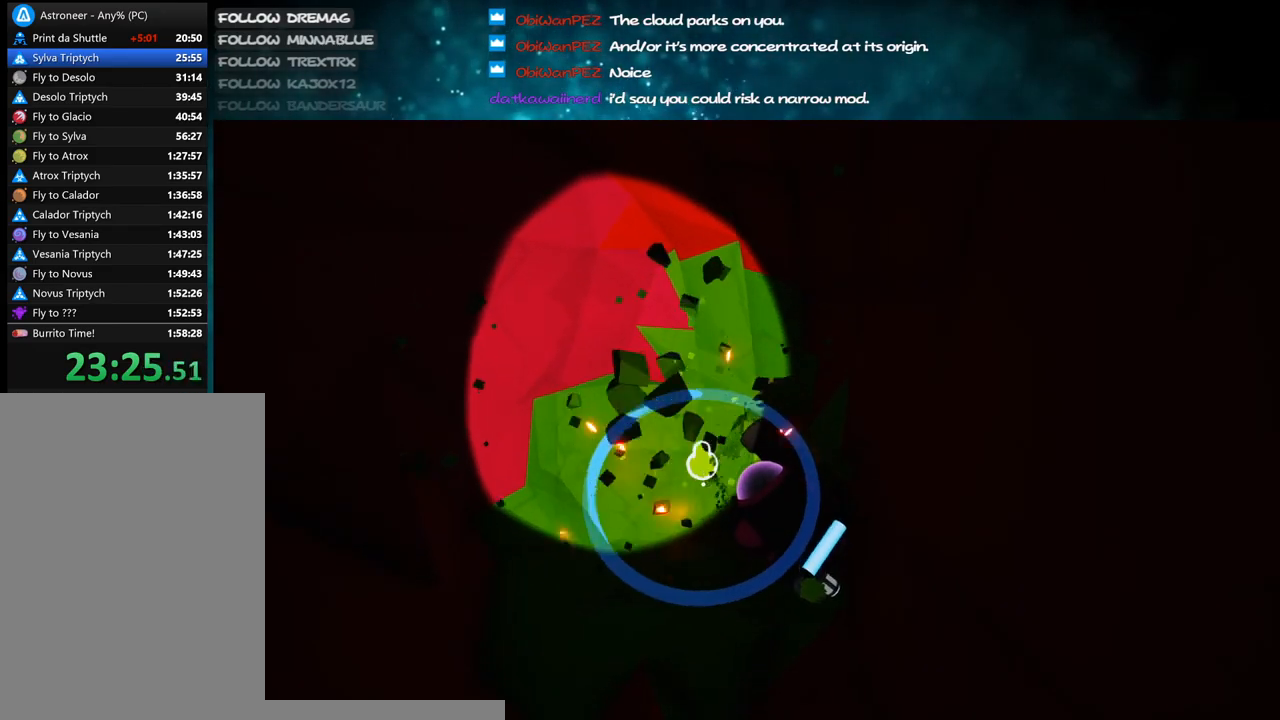
{"keys": [], "mouse": [], "events": [[83, "s", "up"], [133, "mouse_left", "up"]]}
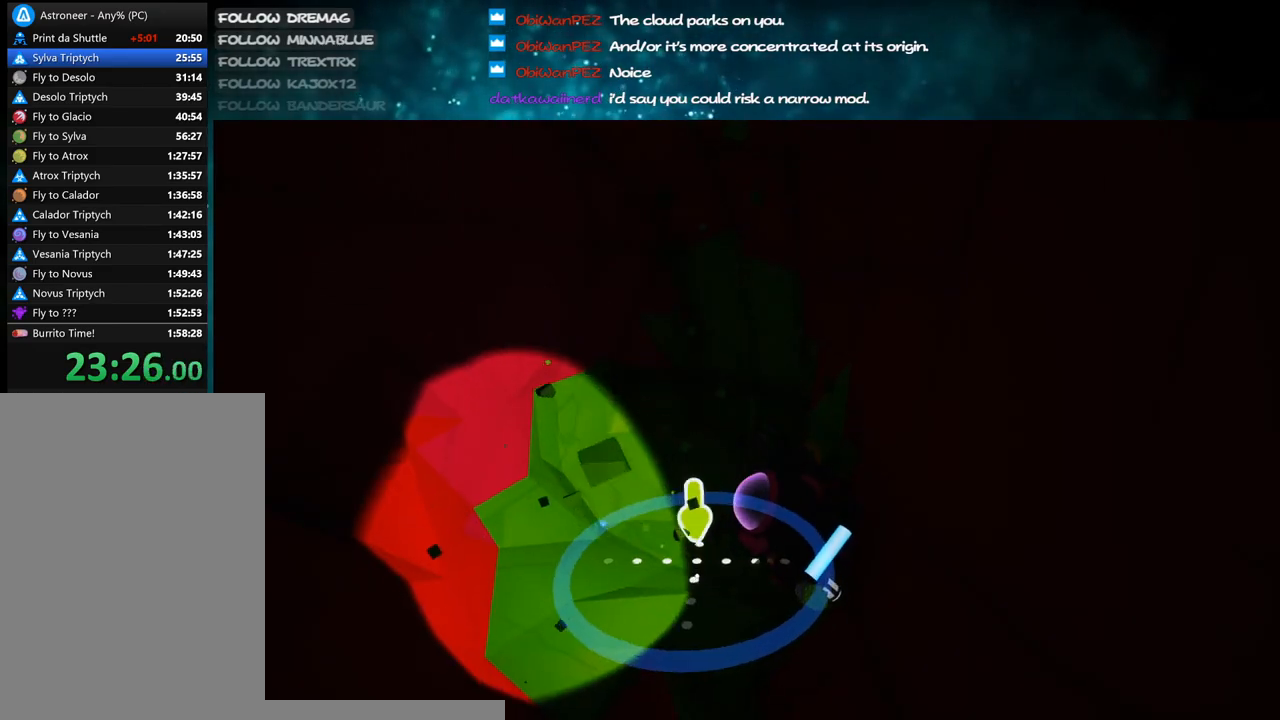
{"keys": ["c", "w"], "mouse": ["left"], "events": [[67, "c", "down"], [250, "mouse_left", "down"], [317, "w", "down"]]}
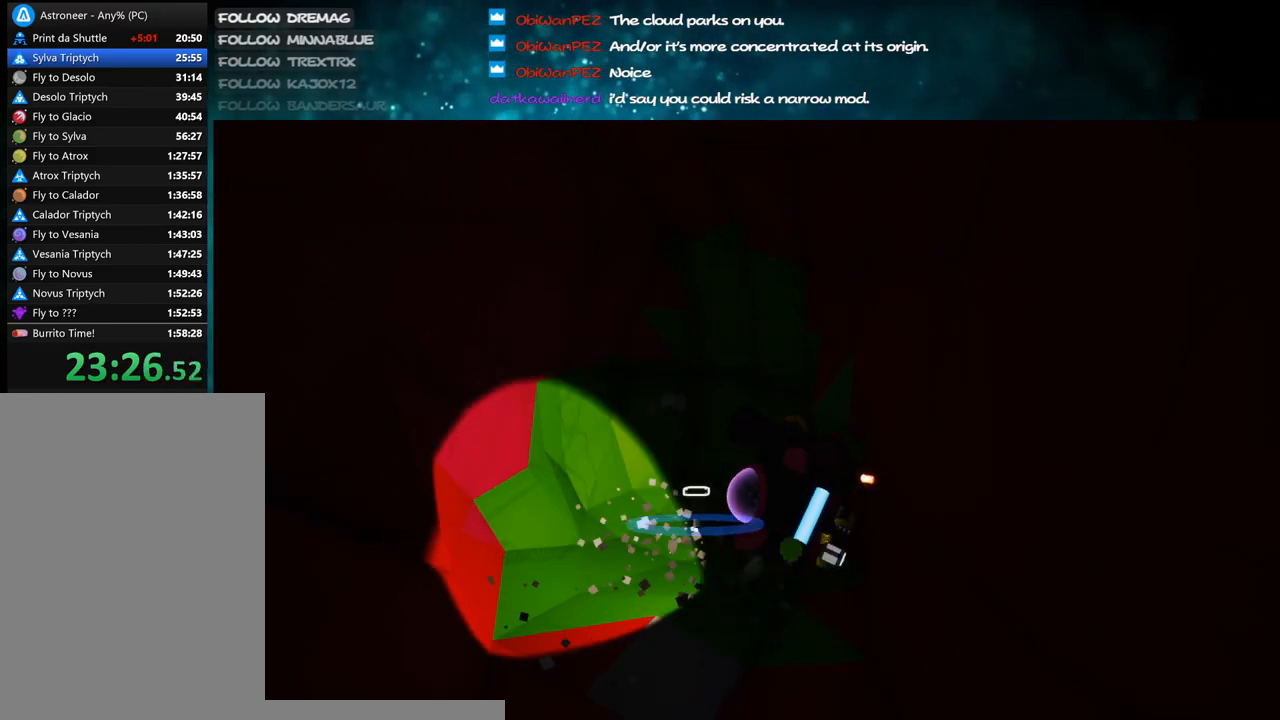
{"keys": ["c"], "mouse": ["left"], "events": [[100, "w", "up"]]}
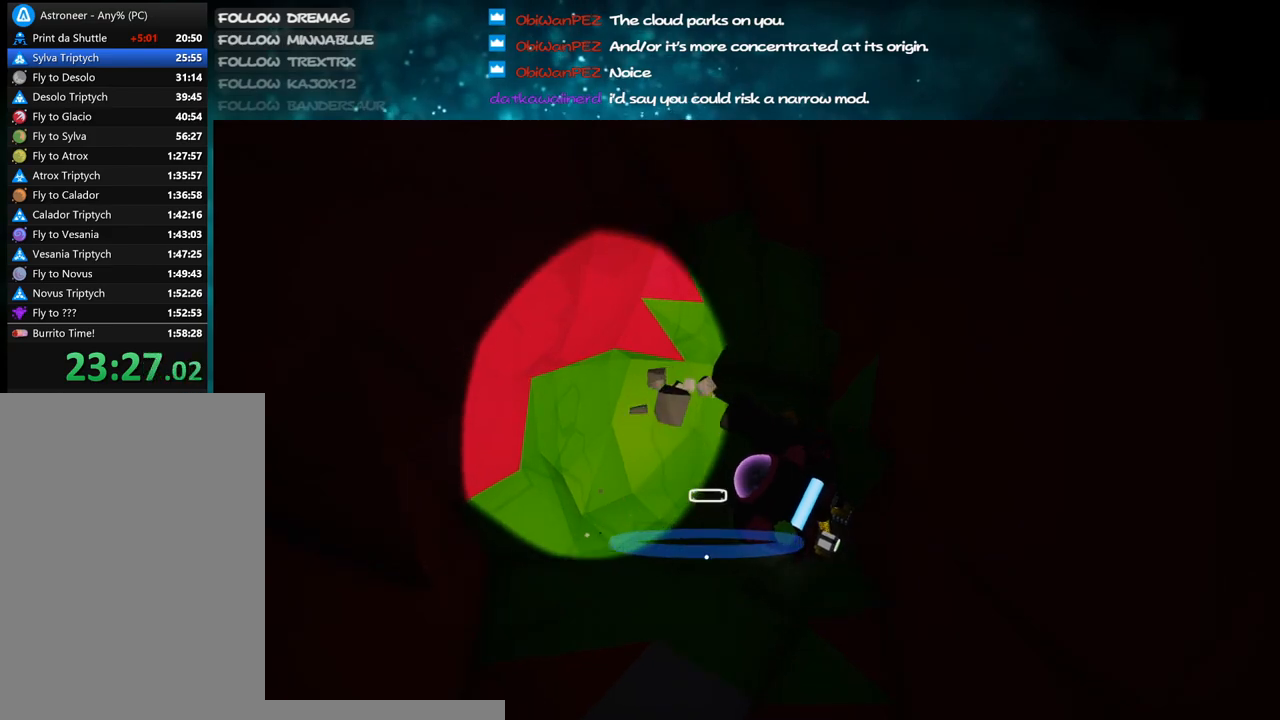
{"keys": ["c"], "mouse": ["left"], "events": []}
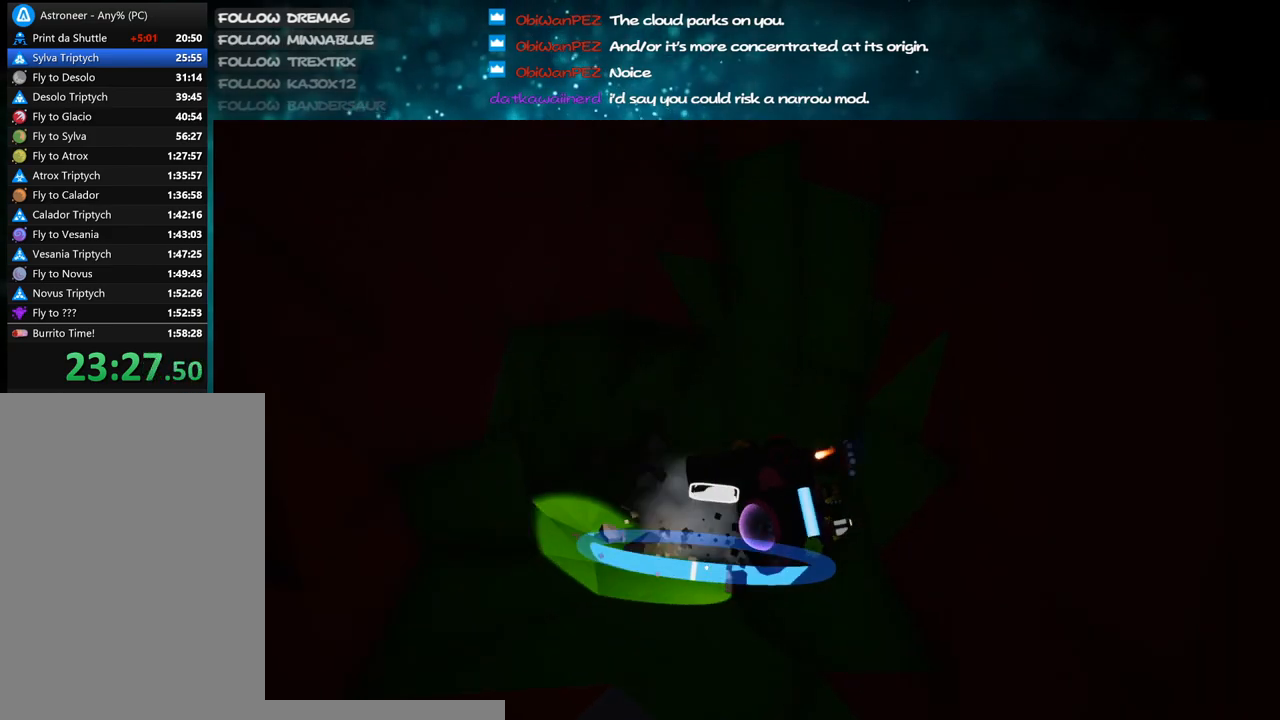
{"keys": ["c"], "mouse": ["left"], "events": []}
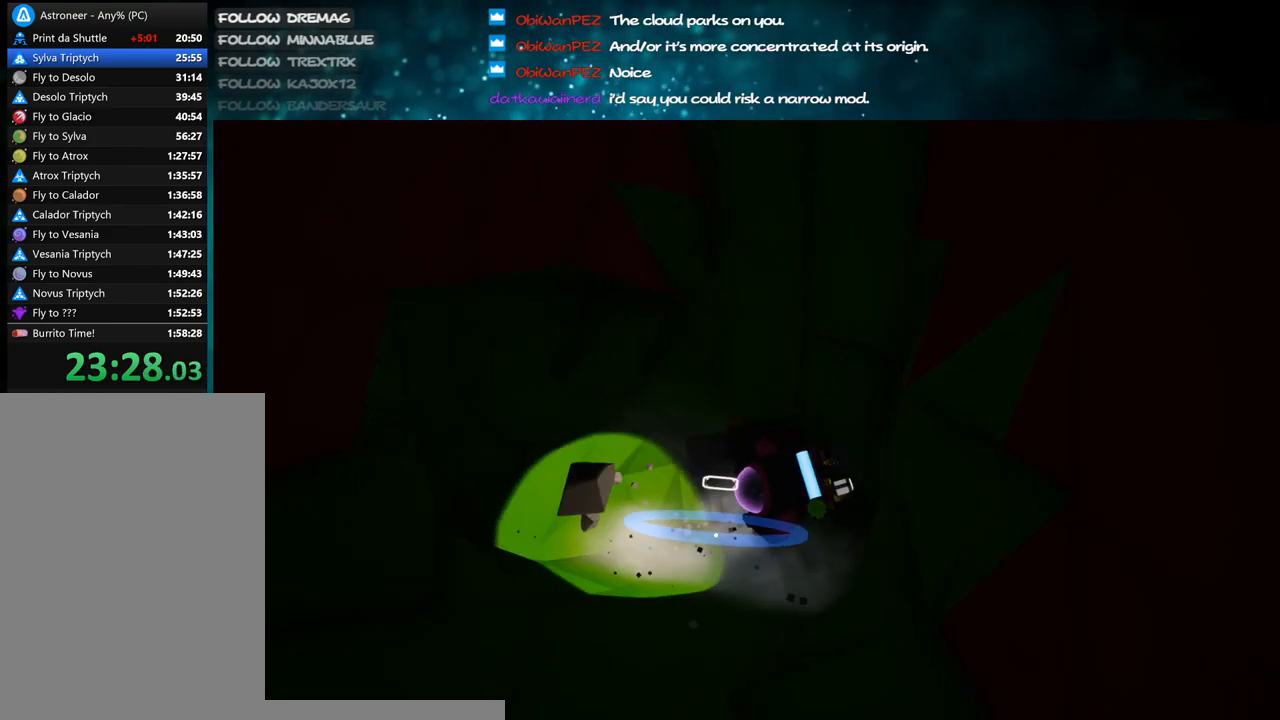
{"keys": ["c", "s"], "mouse": ["left"], "events": [[183, "s", "down"]]}
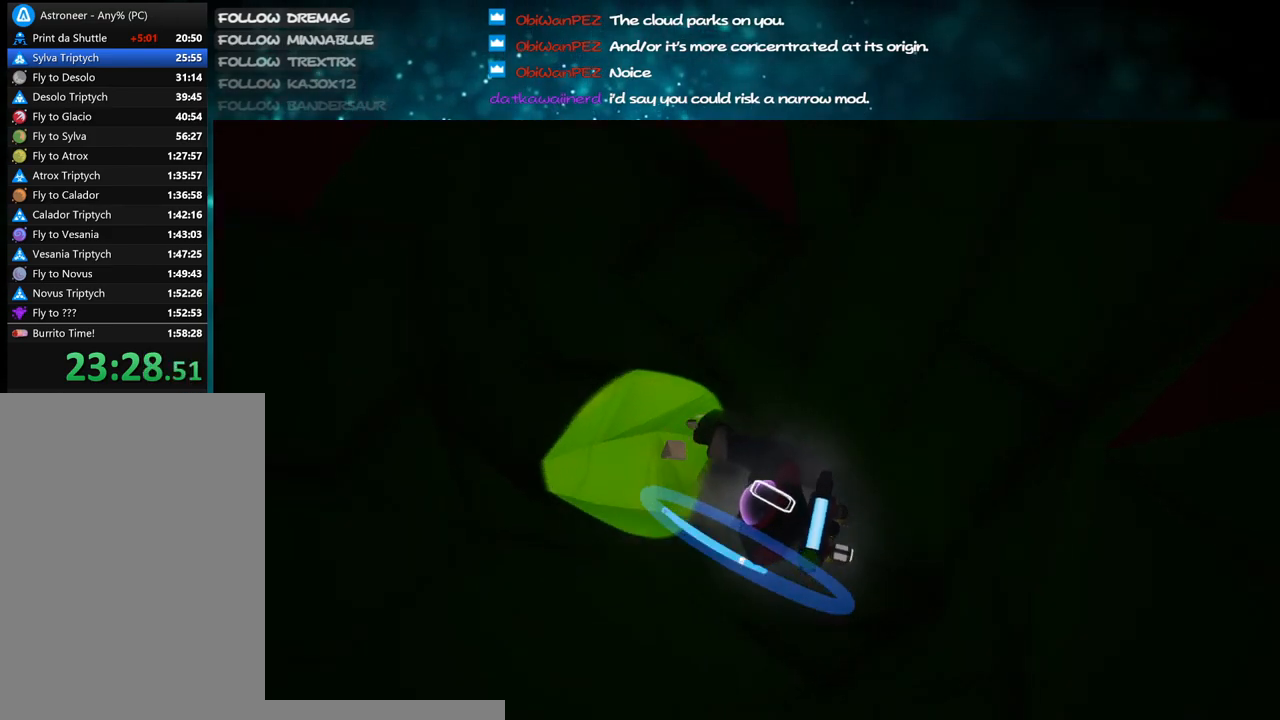
{"keys": ["c"], "mouse": ["left"], "events": [[233, "s", "up"]]}
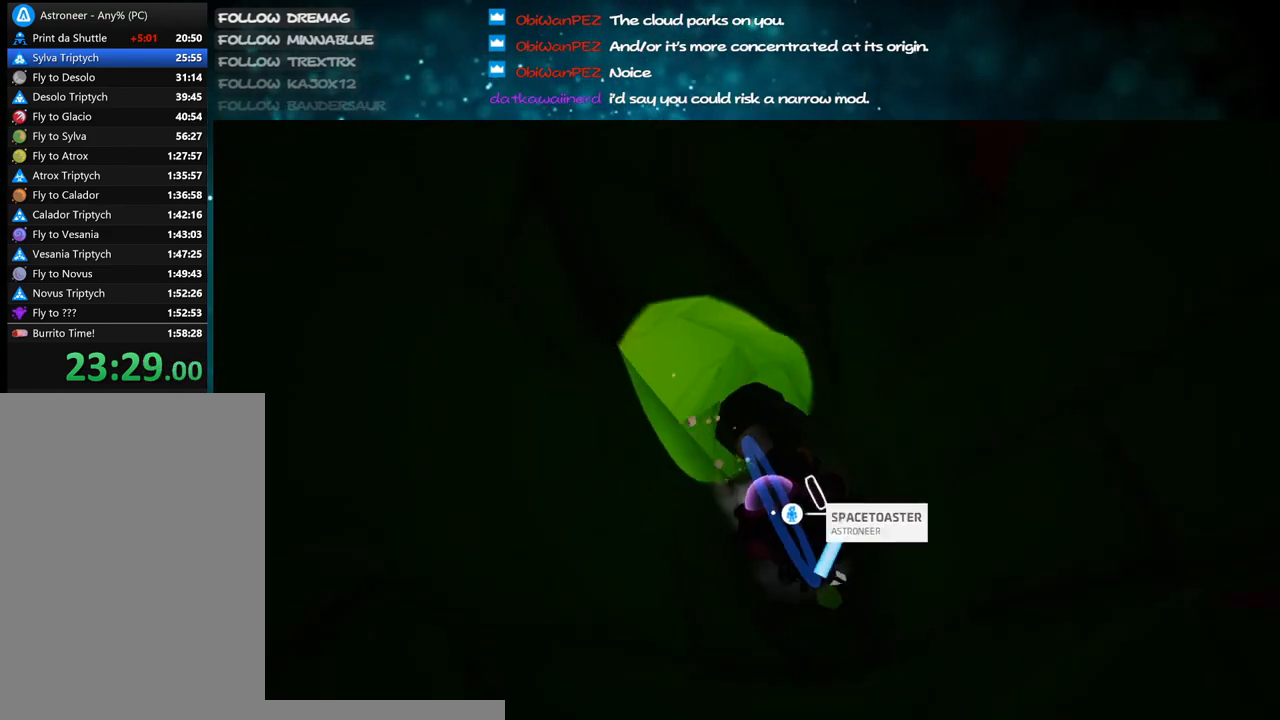
{"keys": ["c"], "mouse": ["left"], "events": []}
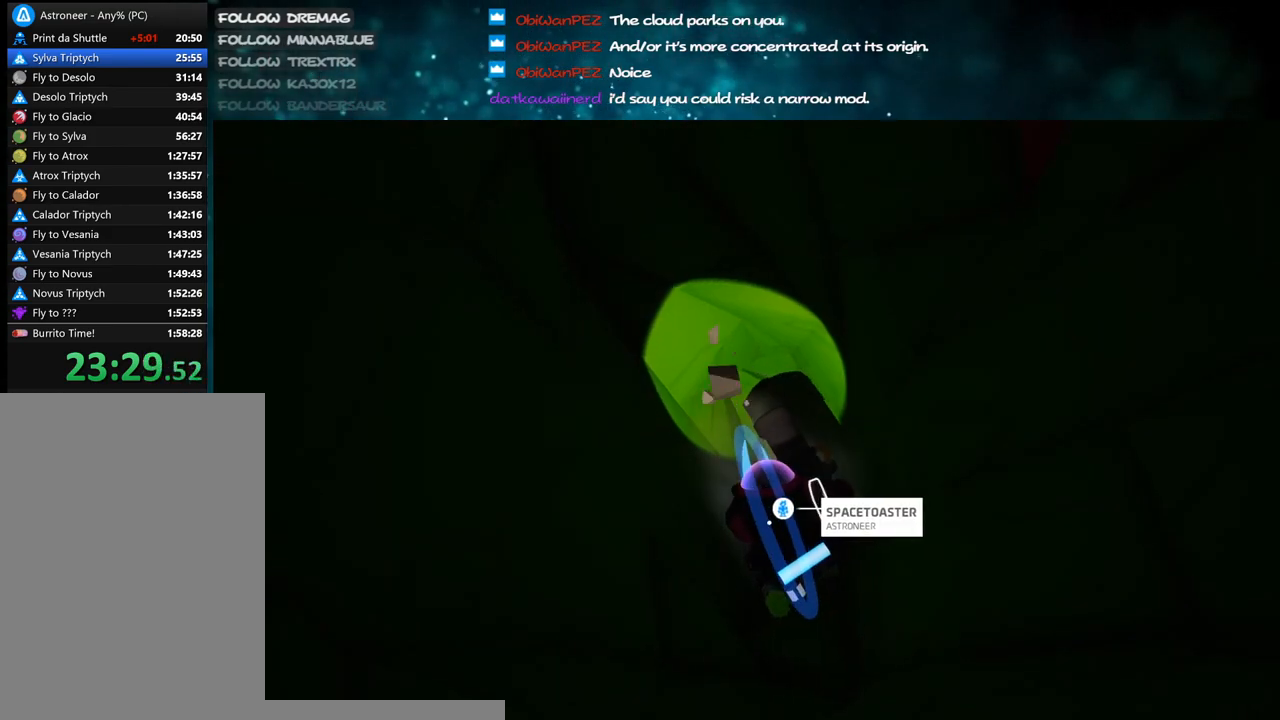
{"keys": [], "mouse": ["left"], "events": [[200, "c", "up"], [217, "w", "down"], [383, "w", "up"]]}
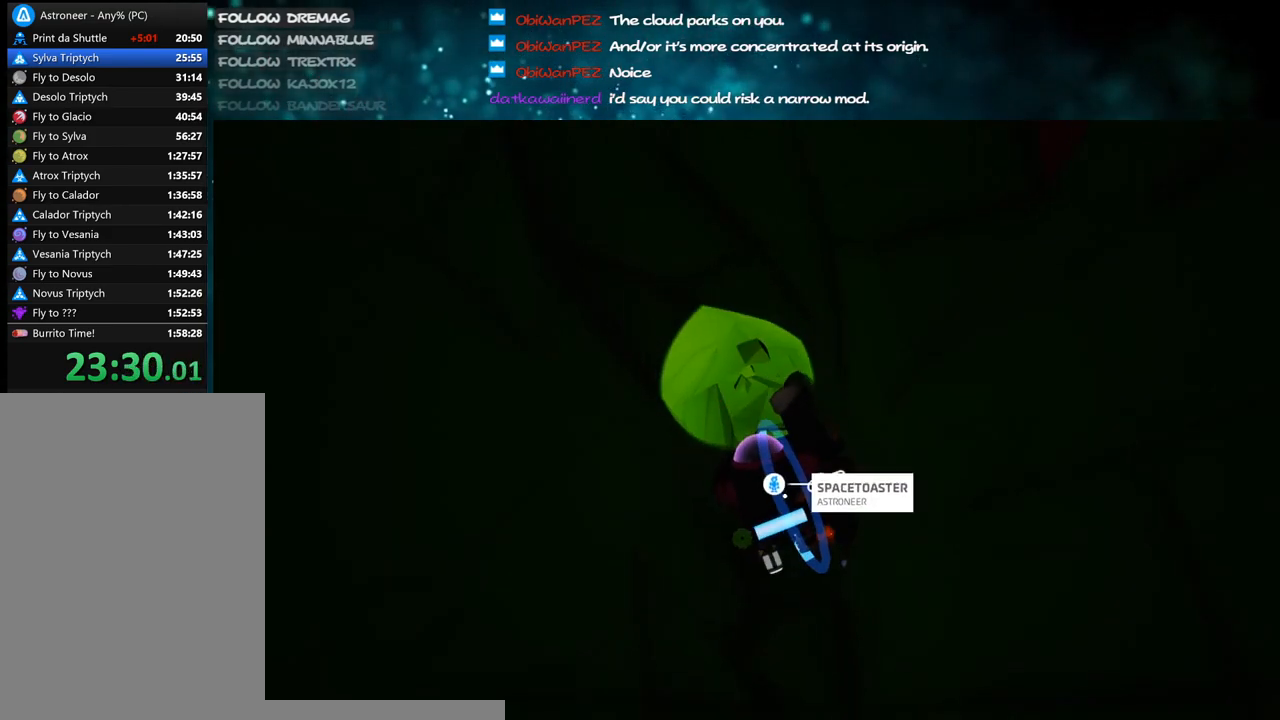
{"keys": [], "mouse": ["left"], "events": [[100, "s", "down"], [417, "s", "up"]]}
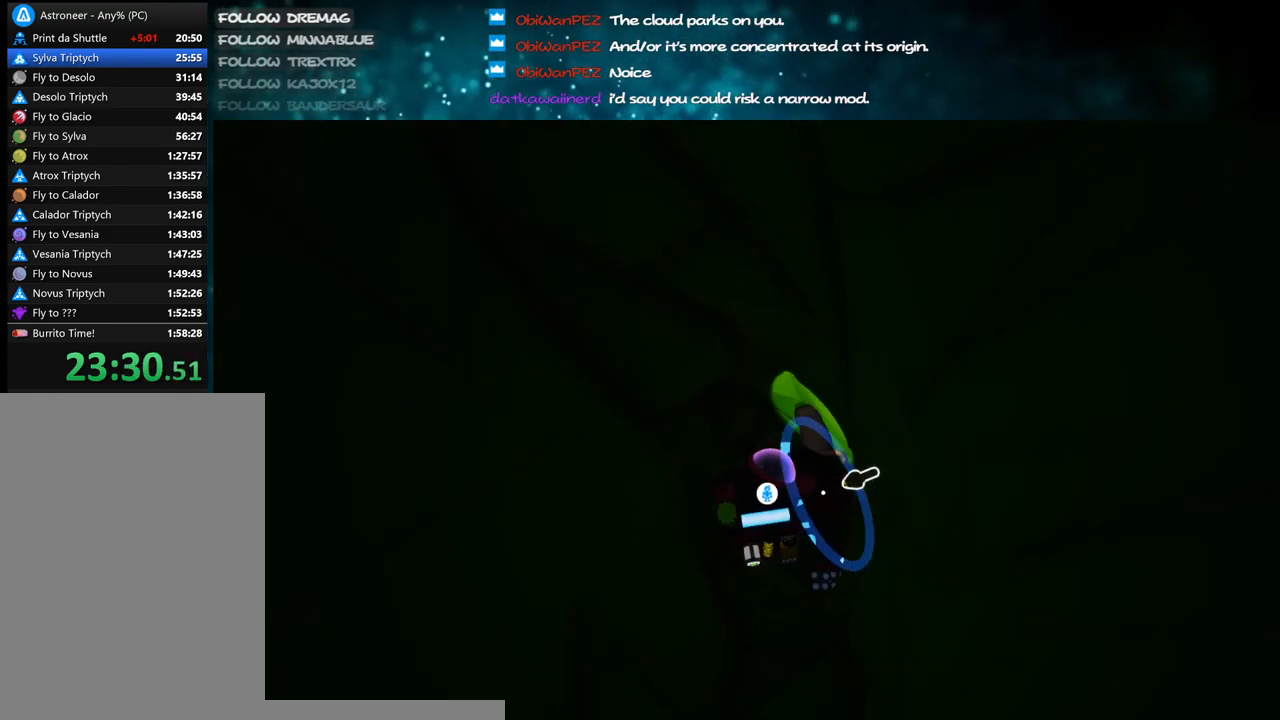
{"keys": ["d", "s"], "mouse": ["left"], "events": [[283, "s", "down"], [467, "d", "down"]]}
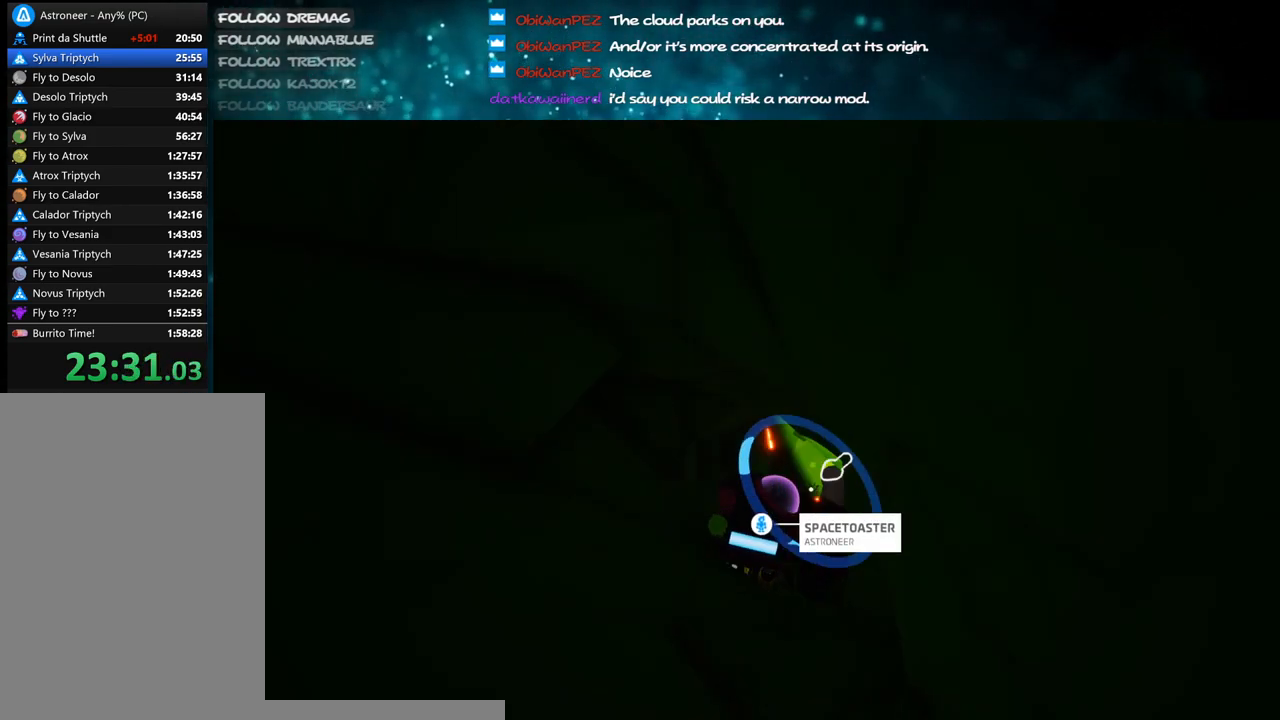
{"keys": ["s"], "mouse": ["left"], "events": [[67, "d", "up"], [100, "s", "up"], [283, "a", "down"], [400, "a", "up"], [433, "s", "down"]]}
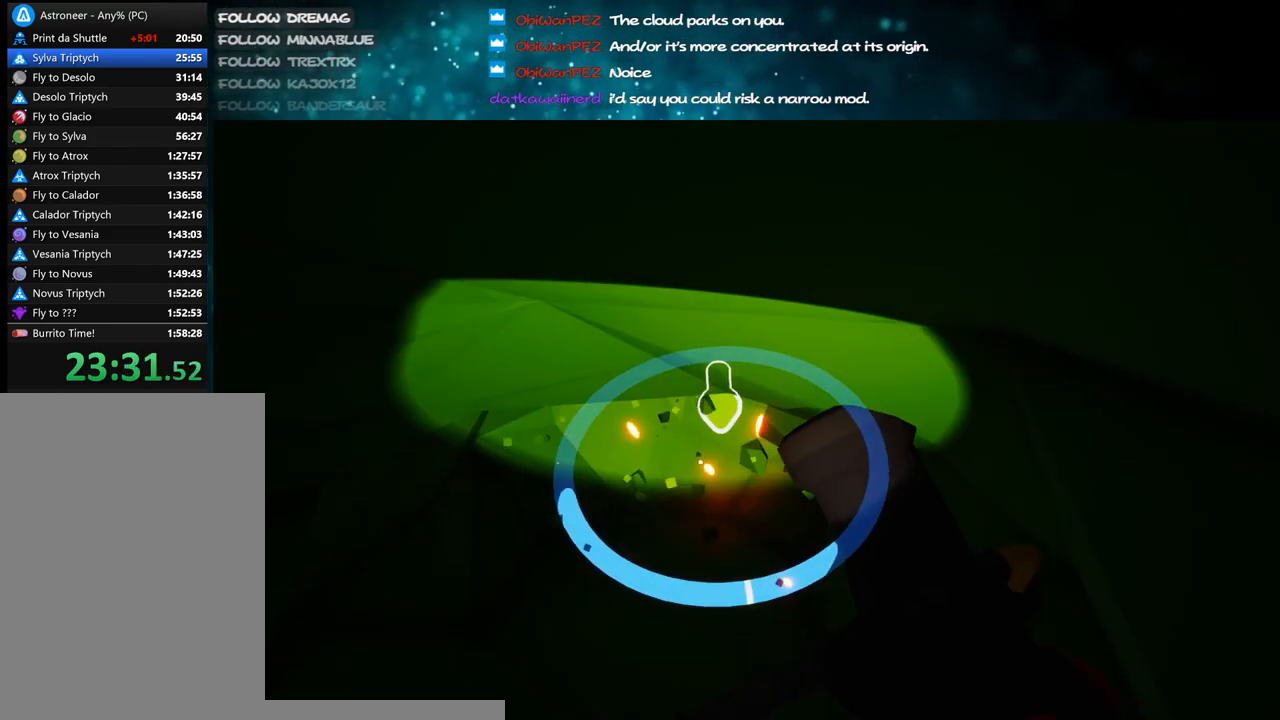
{"keys": ["w"], "mouse": ["left"], "events": [[267, "s", "up"], [467, "w", "down"]]}
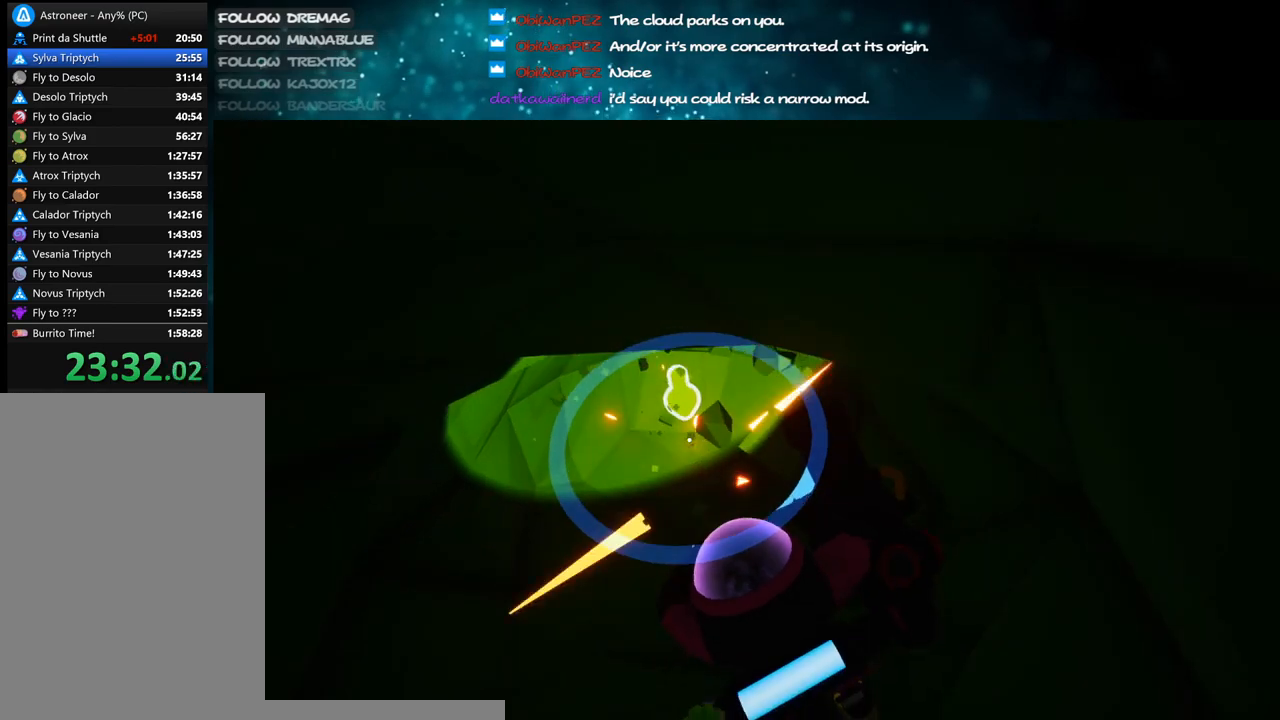
{"keys": [], "mouse": ["left"], "events": [[67, "w", "up"], [350, "s", "down"], [483, "s", "up"]]}
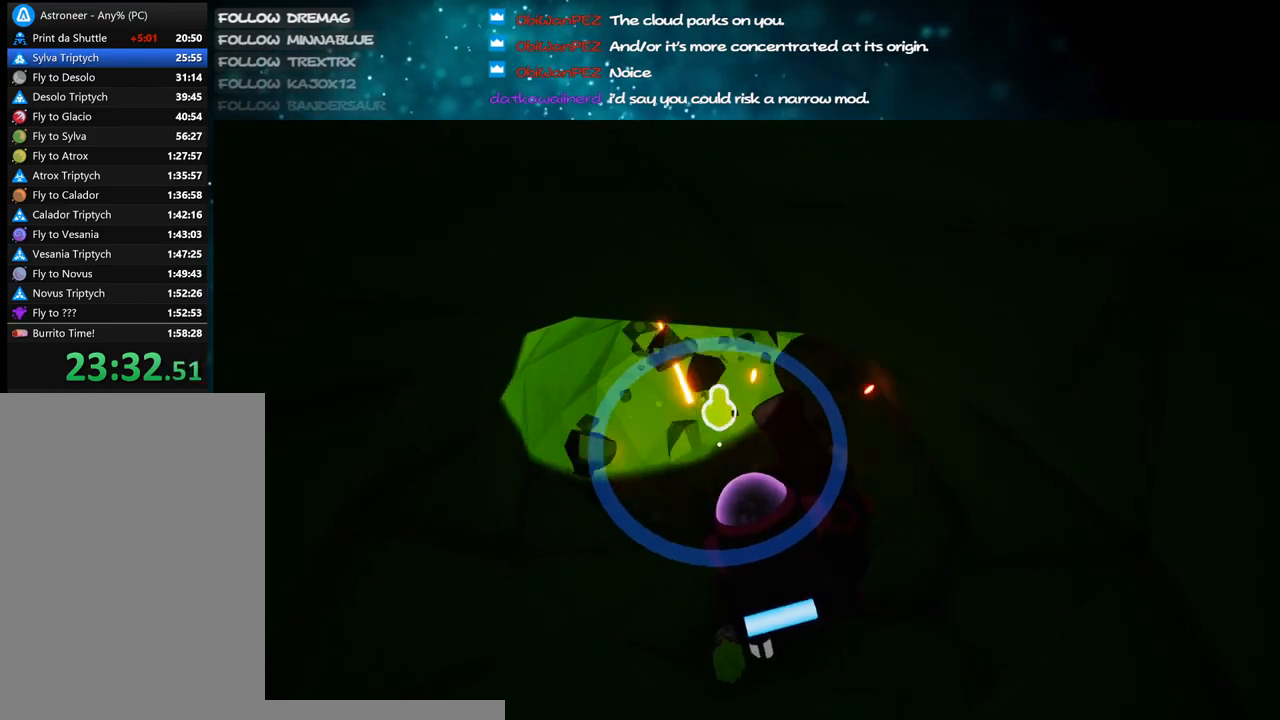
{"keys": ["s"], "mouse": [], "events": [[367, "s", "down"], [450, "mouse_left", "up"]]}
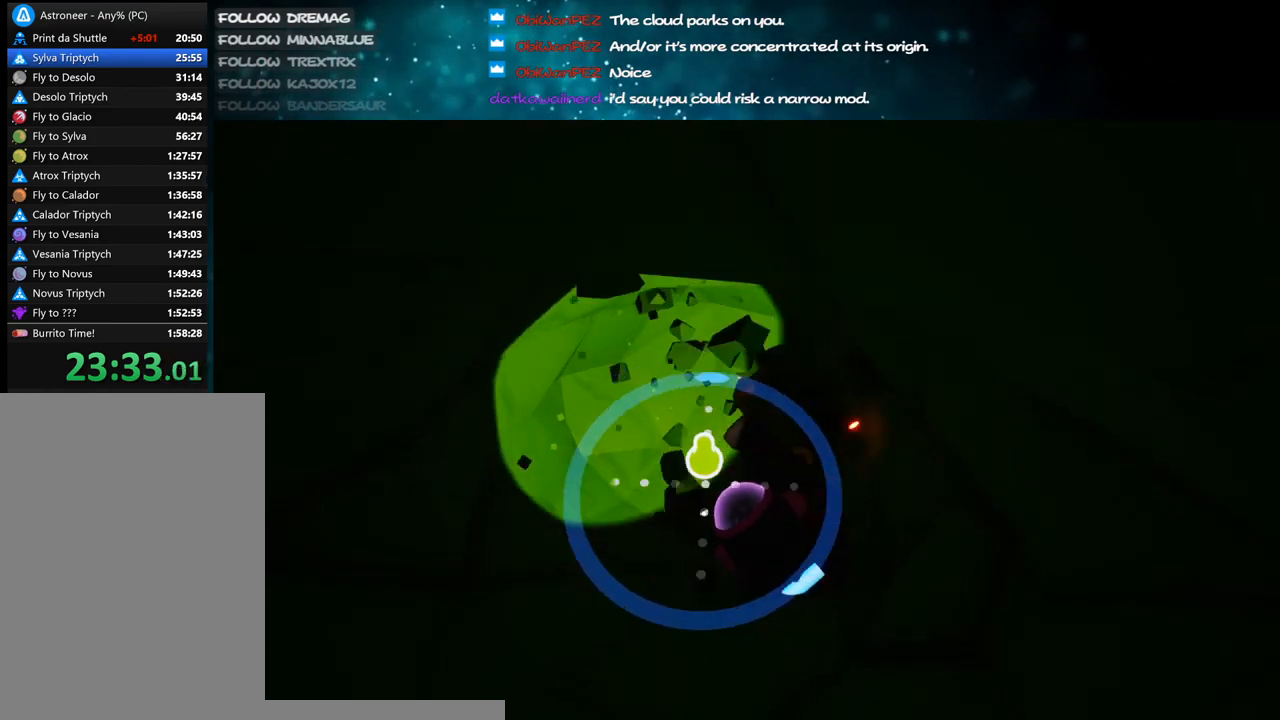
{"keys": ["c"], "mouse": ["left"], "events": [[100, "s", "up"], [233, "c", "down"], [317, "mouse_left", "down"]]}
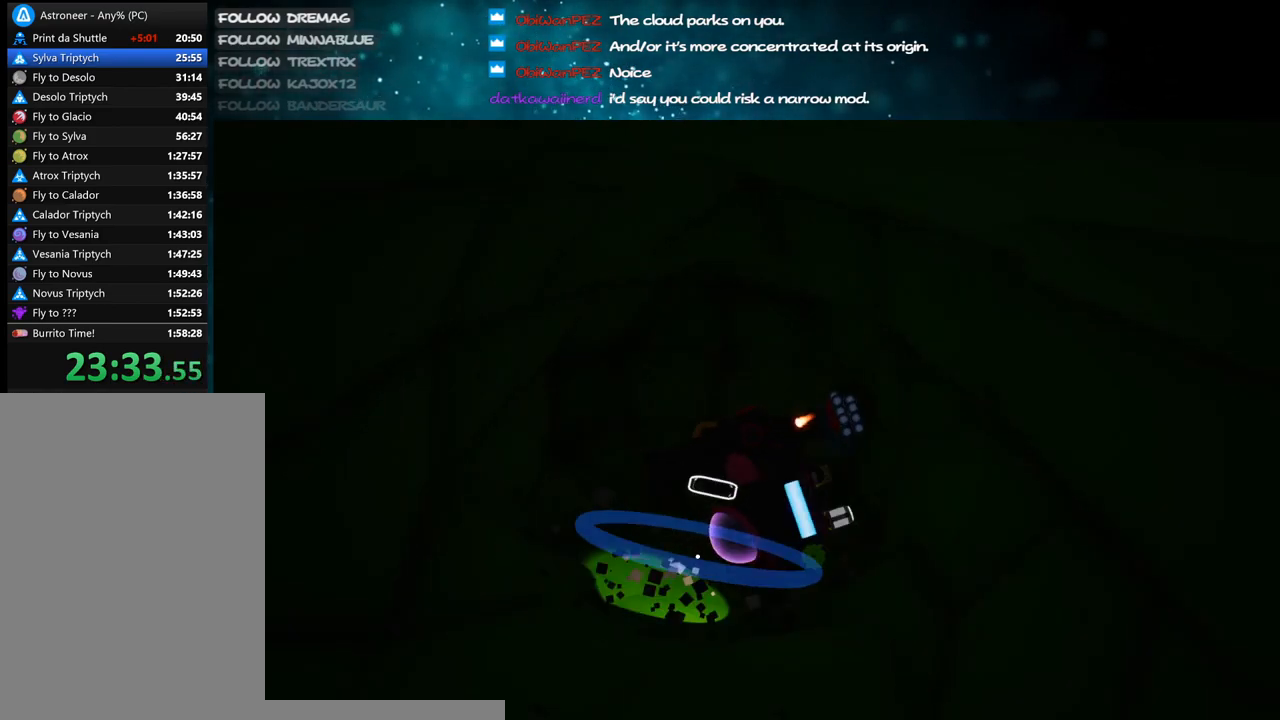
{"keys": ["c", "s"], "mouse": ["left"], "events": [[133, "s", "down"]]}
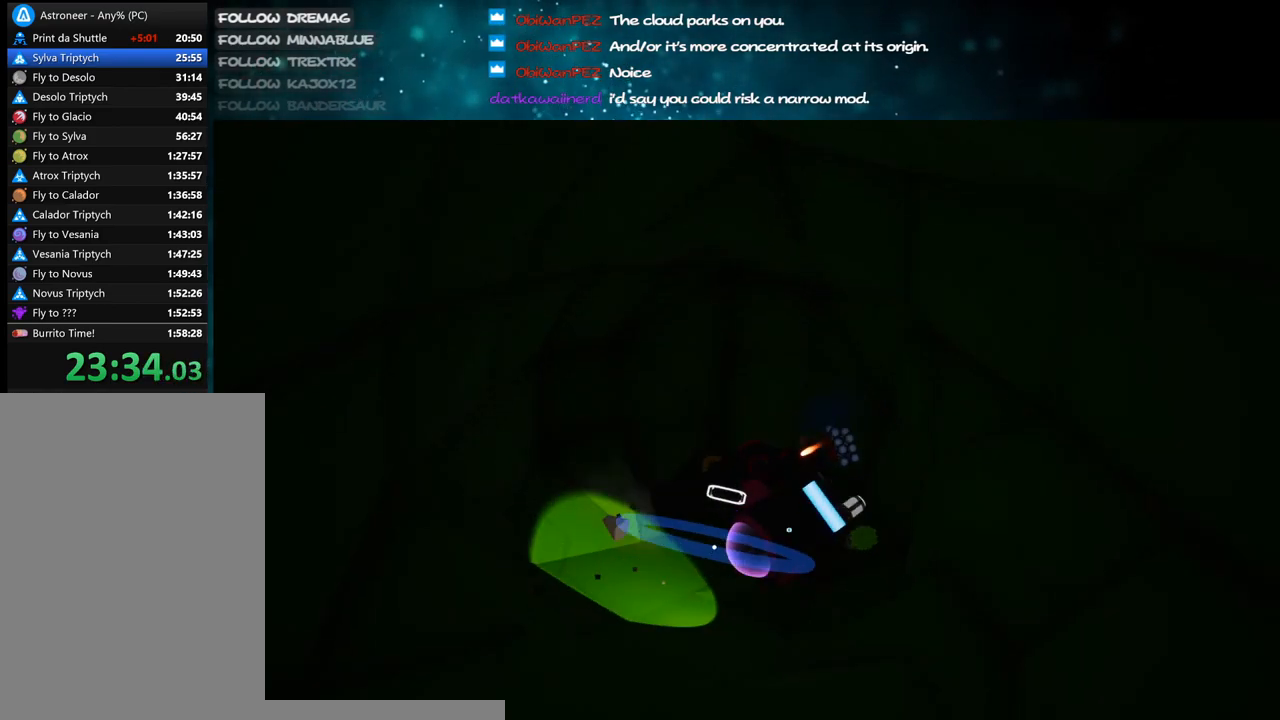
{"keys": [], "mouse": ["left"], "events": [[83, "s", "up"], [117, "c", "up"]]}
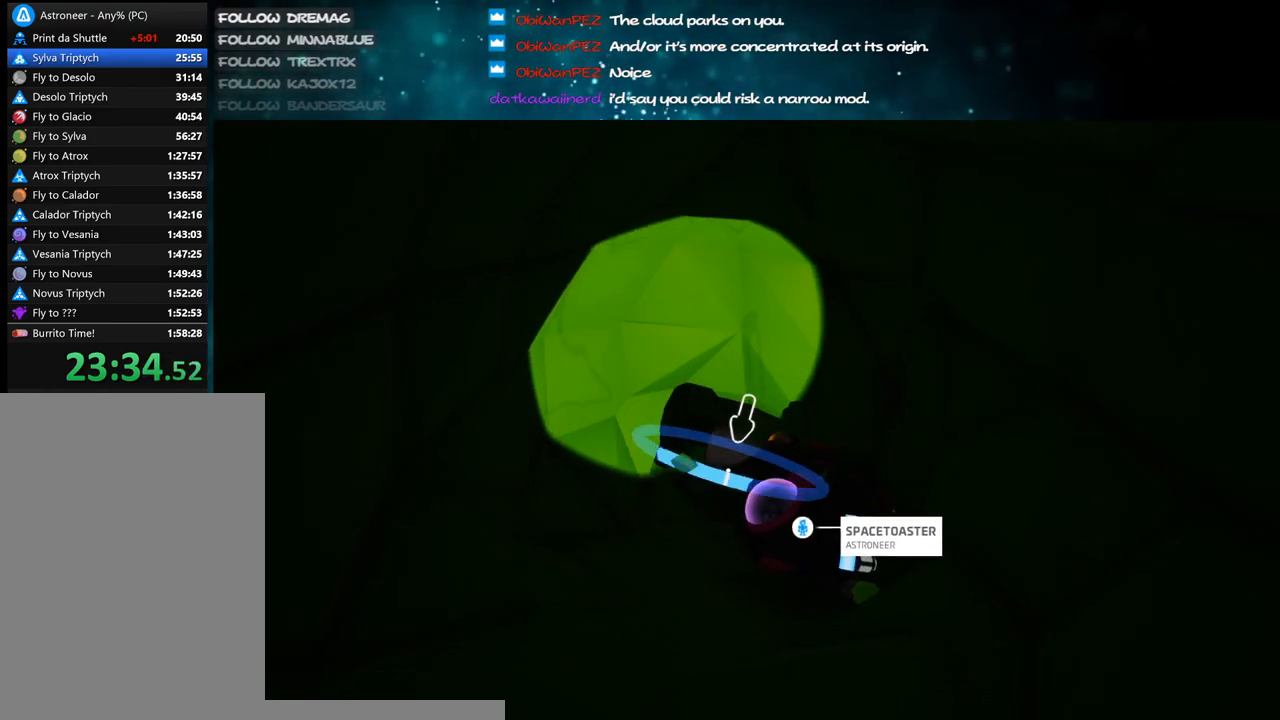
{"keys": [], "mouse": [], "events": [[400, "w", "down"], [483, "mouse_left", "up"], [500, "w", "up"]]}
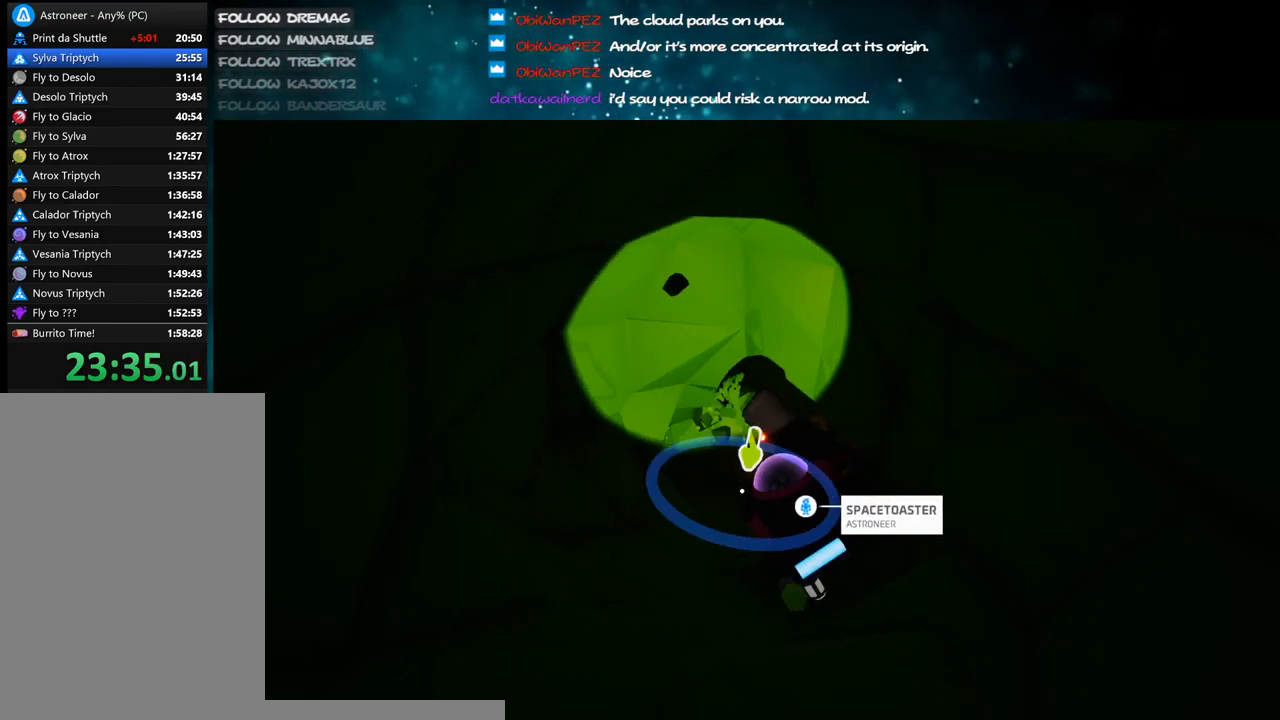
{"keys": ["c"], "mouse": ["left"], "events": [[150, "c", "down"], [233, "mouse_left", "down"]]}
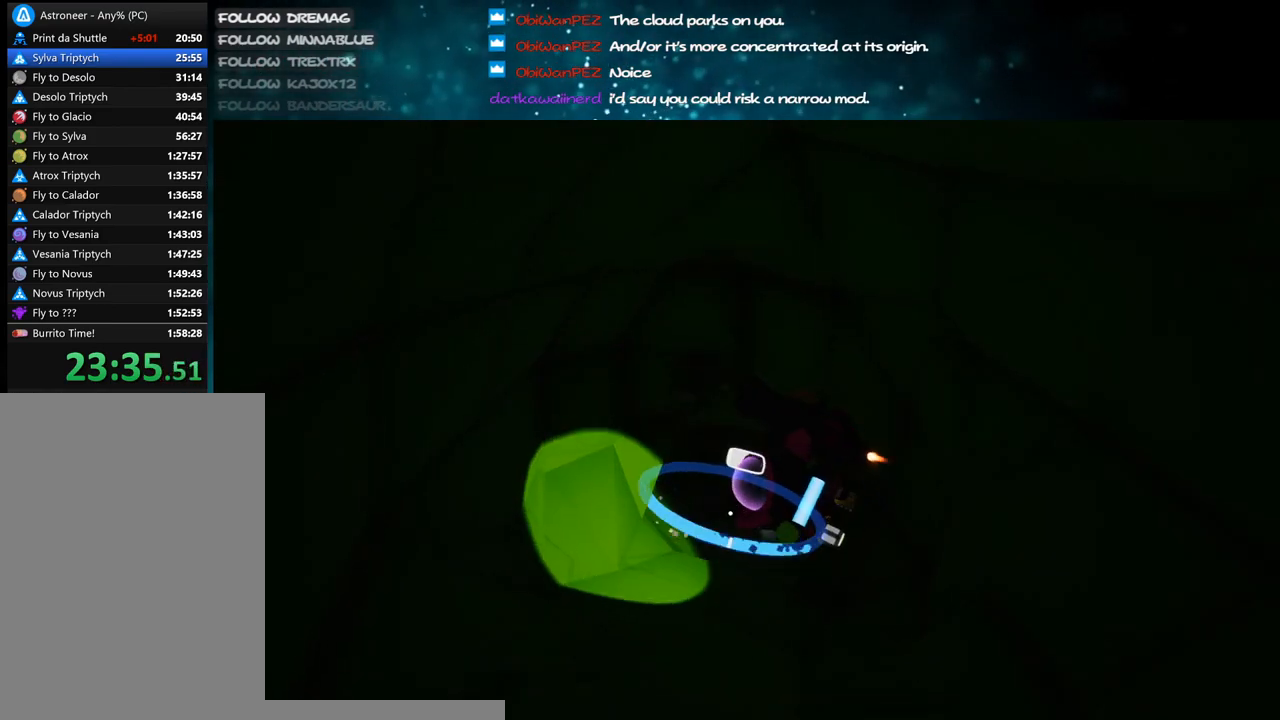
{"keys": ["c"], "mouse": ["left"], "events": [[33, "s", "down"], [167, "s", "up"]]}
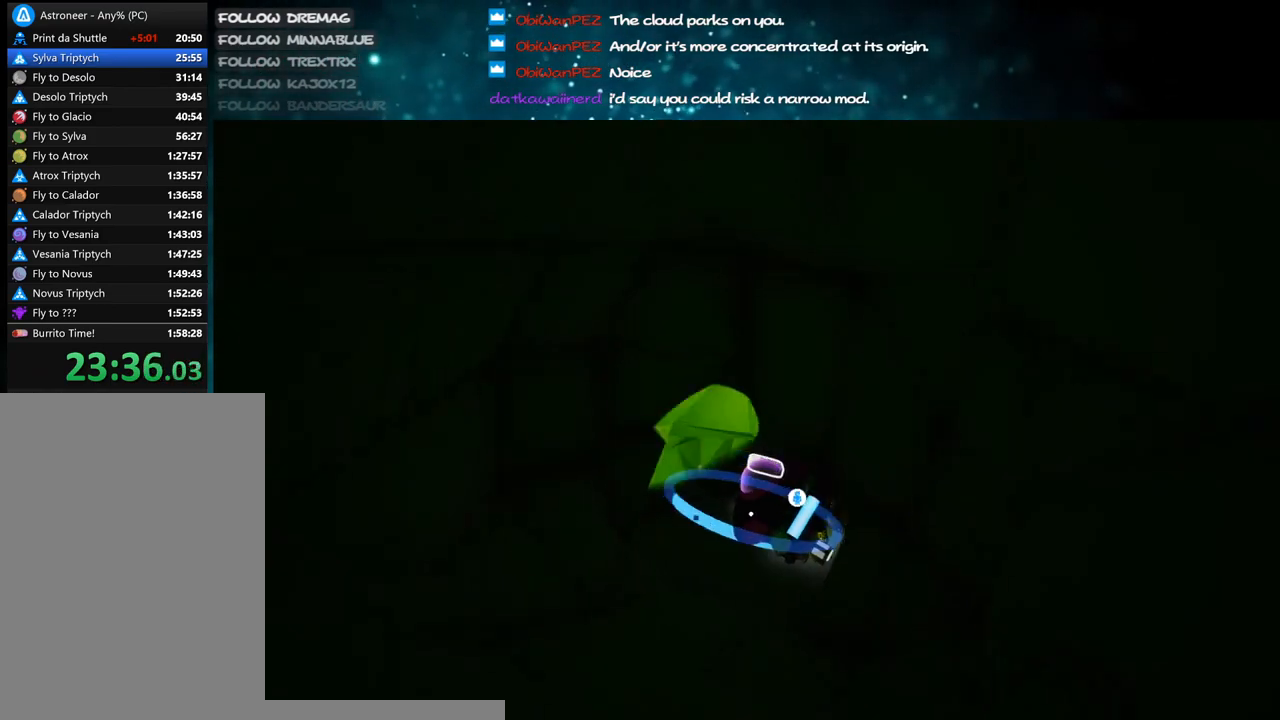
{"keys": ["c"], "mouse": ["left"], "events": [[200, "s", "down"], [333, "s", "up"]]}
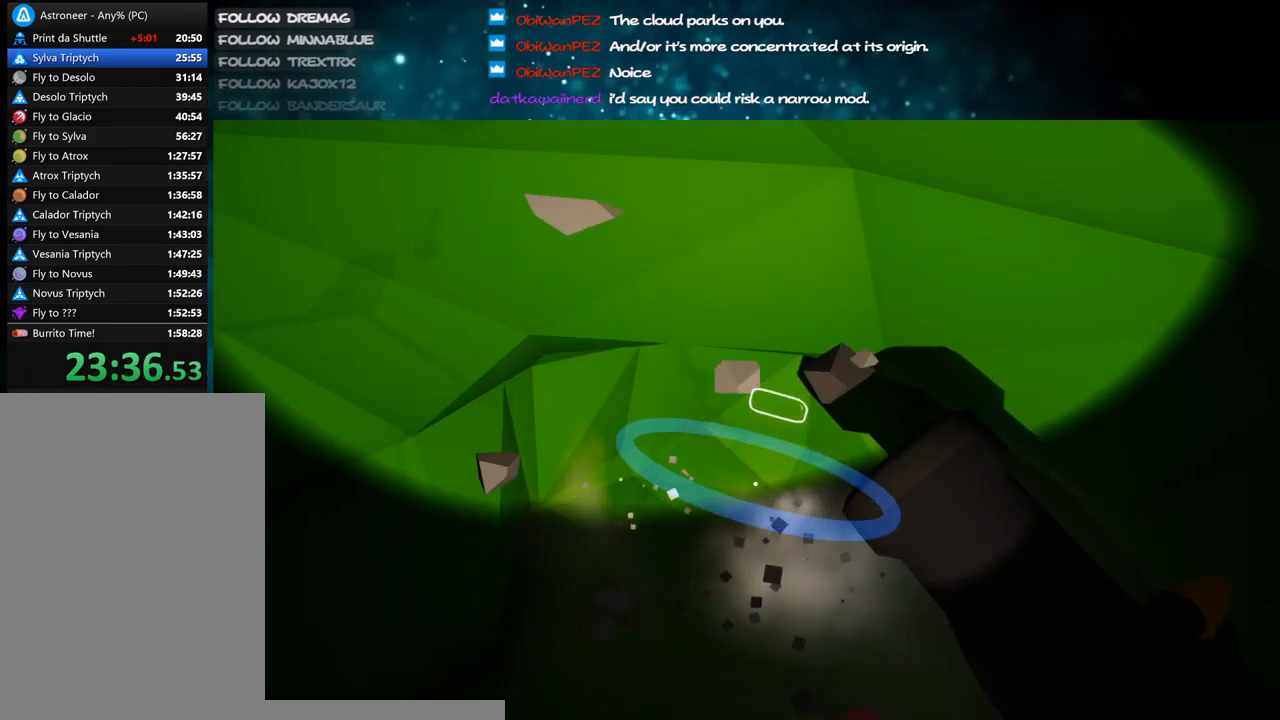
{"keys": ["c", "s"], "mouse": ["left"], "events": [[500, "s", "down"]]}
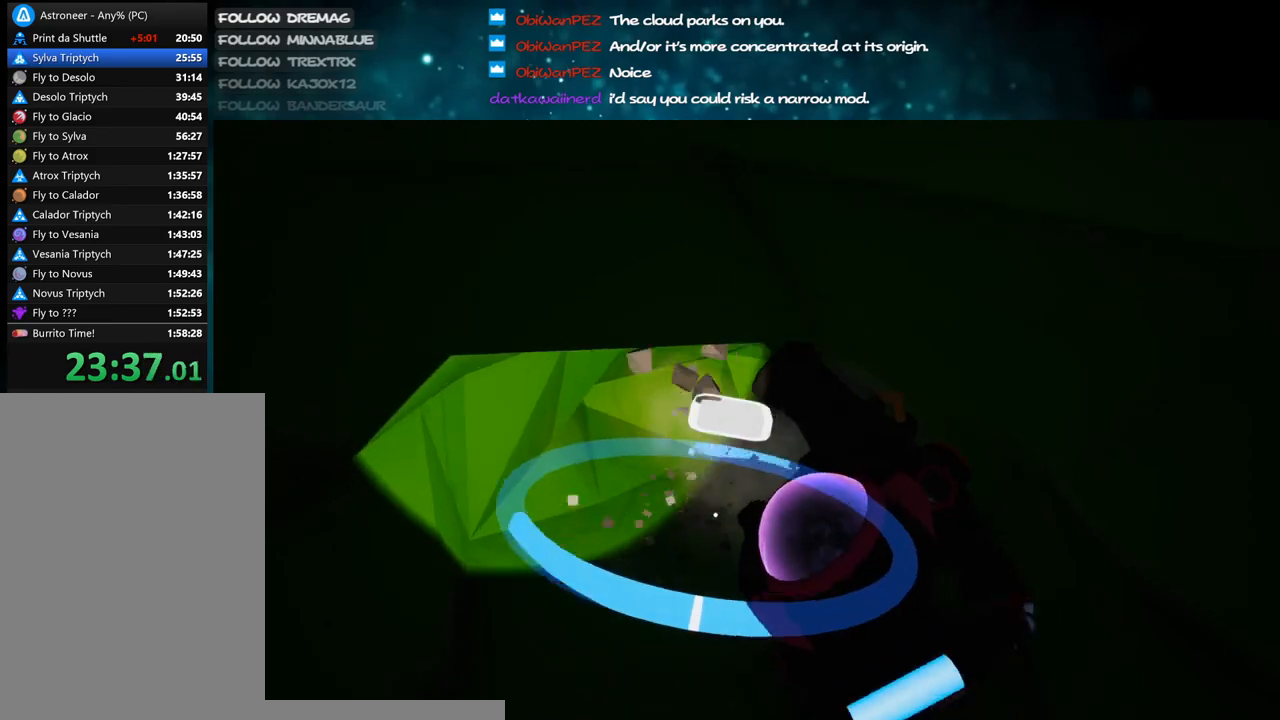
{"keys": ["c"], "mouse": ["left"], "events": [[133, "s", "up"]]}
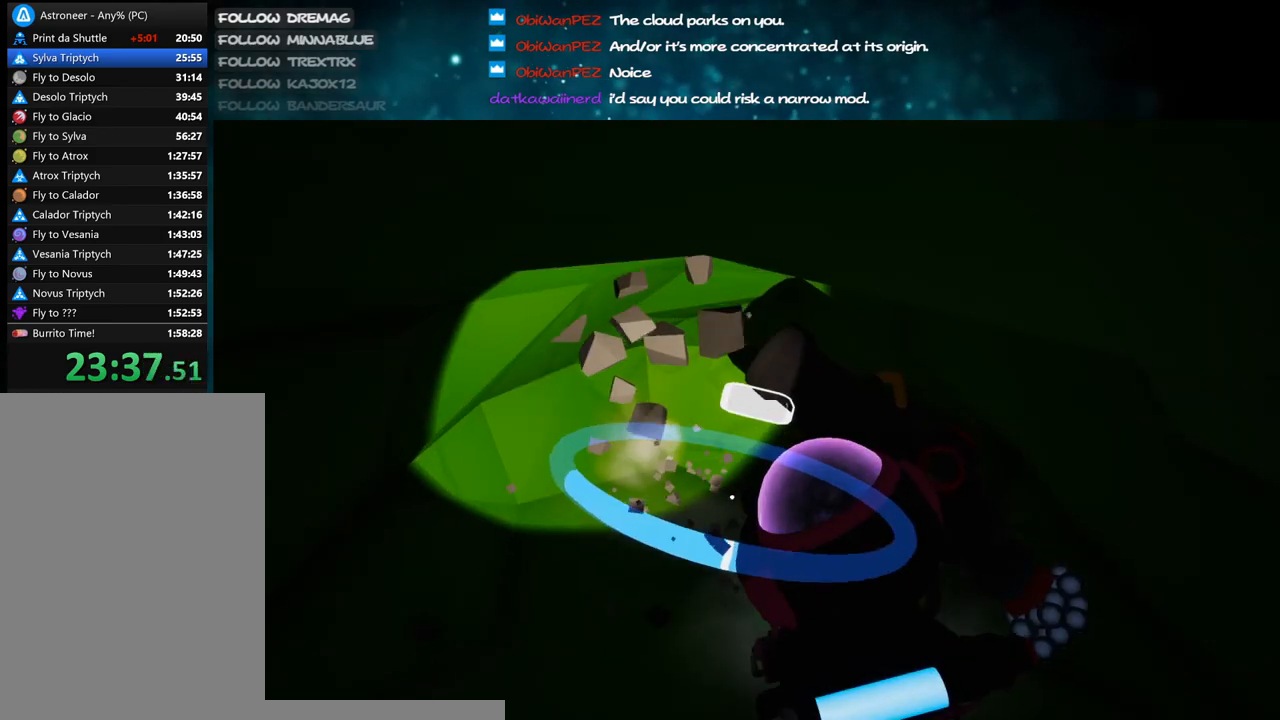
{"keys": ["c", "s"], "mouse": ["left"], "events": [[83, "s", "down"], [217, "s", "up"], [467, "s", "down"]]}
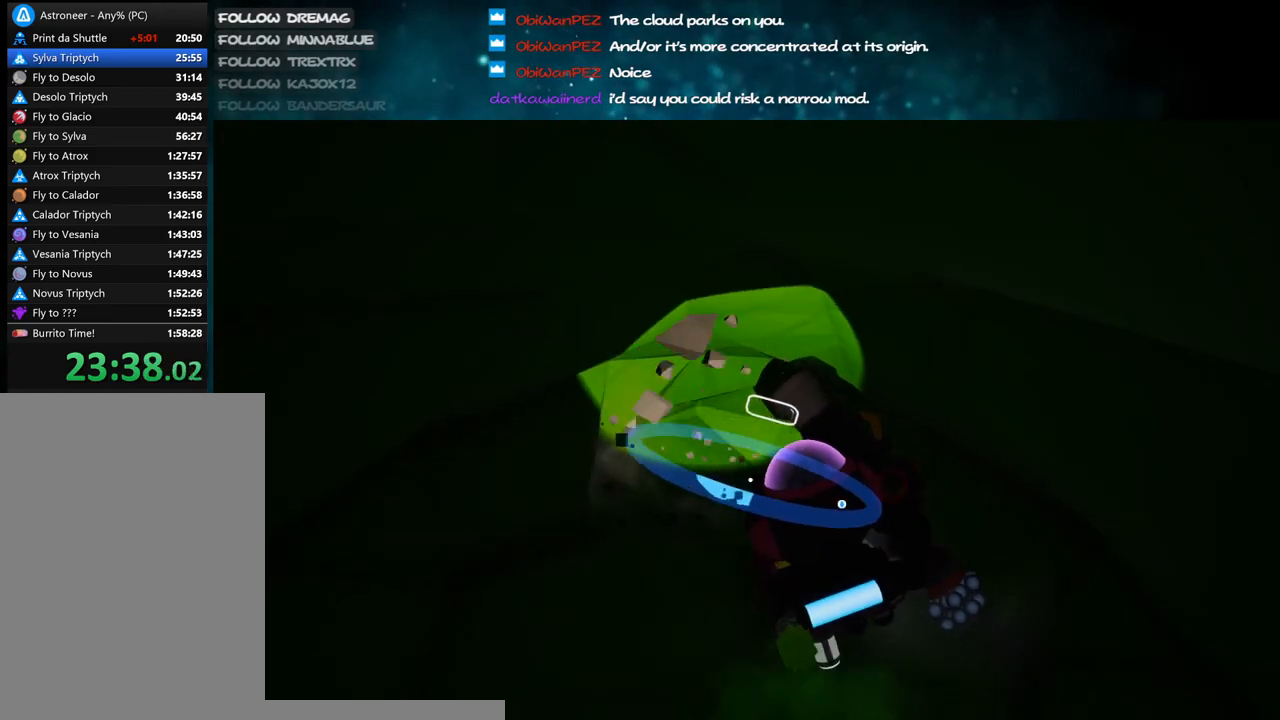
{"keys": ["c"], "mouse": ["left"], "events": [[183, "s", "up"]]}
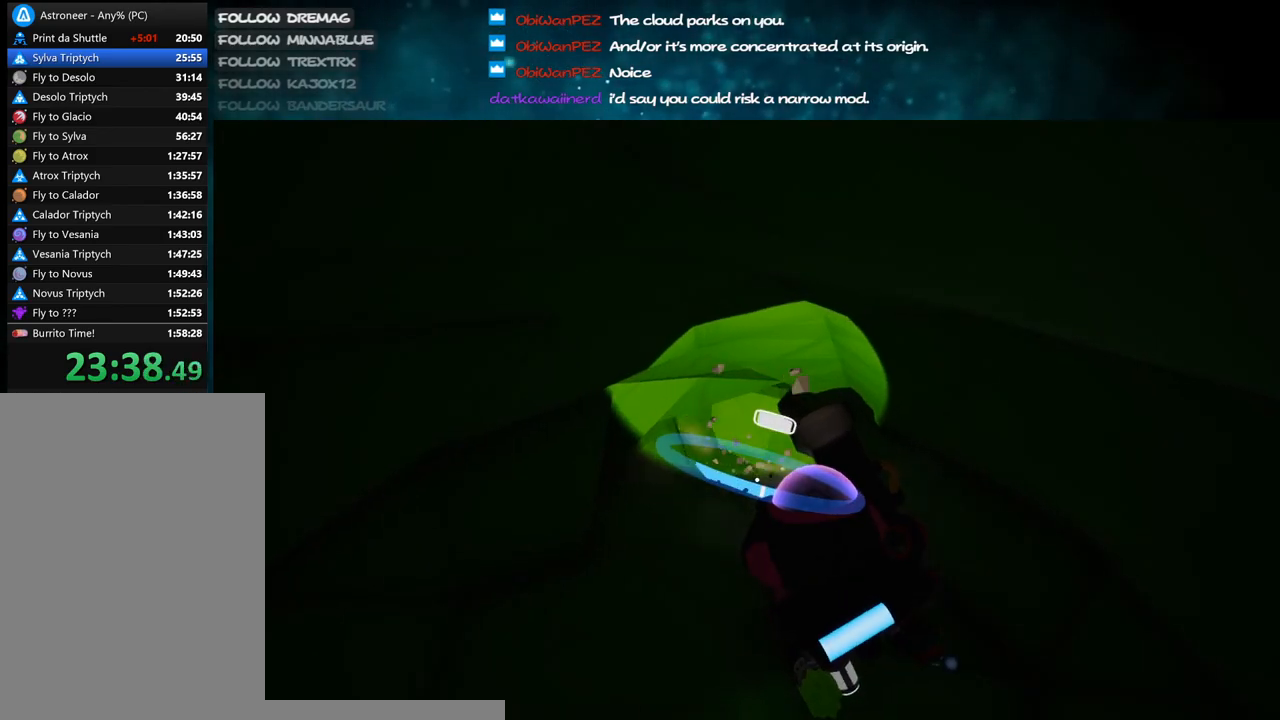
{"keys": ["c", "w"], "mouse": ["left"], "events": [[267, "w", "down"]]}
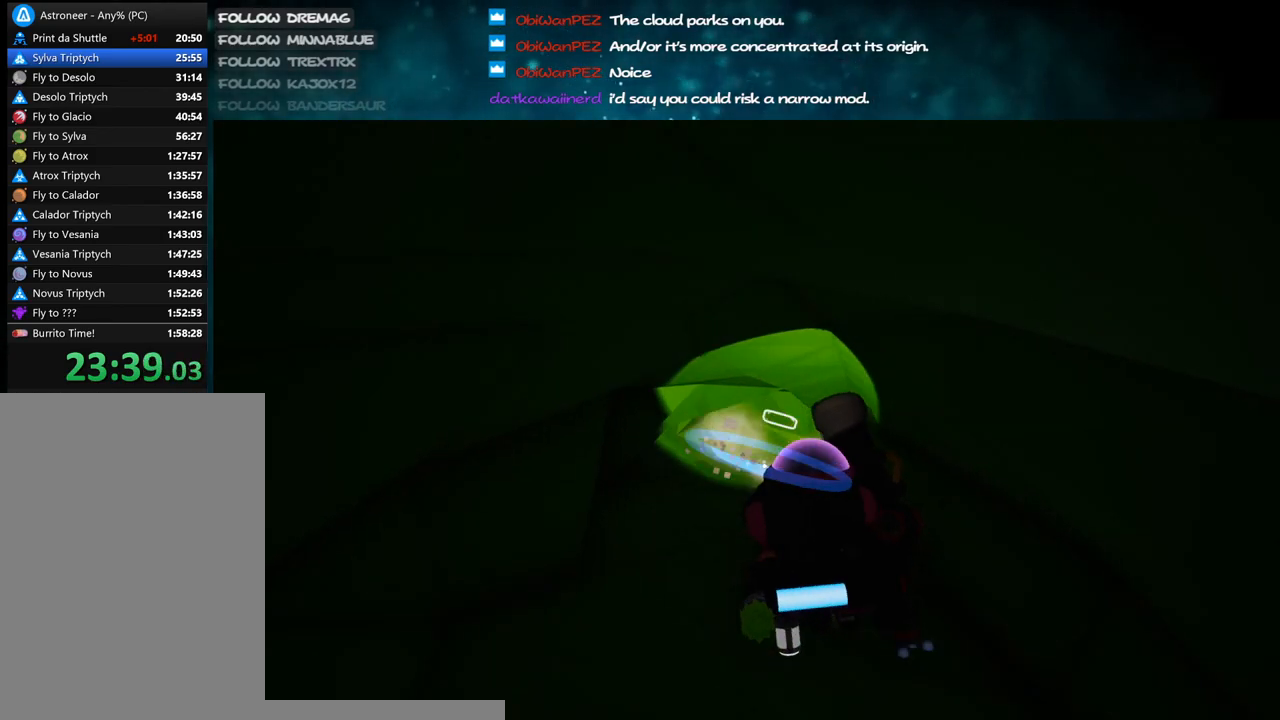
{"keys": ["c"], "mouse": ["left"], "events": [[400, "w", "up"]]}
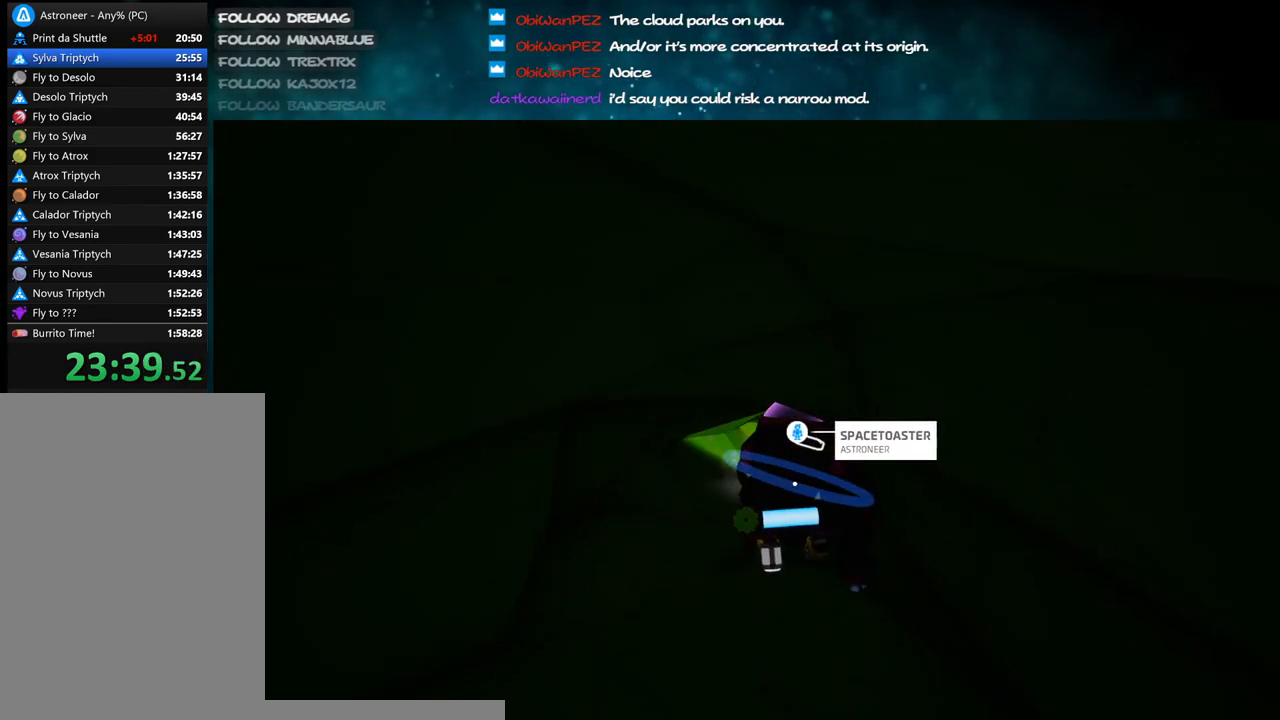
{"keys": ["c", "s"], "mouse": ["left"], "events": [[33, "s", "down"]]}
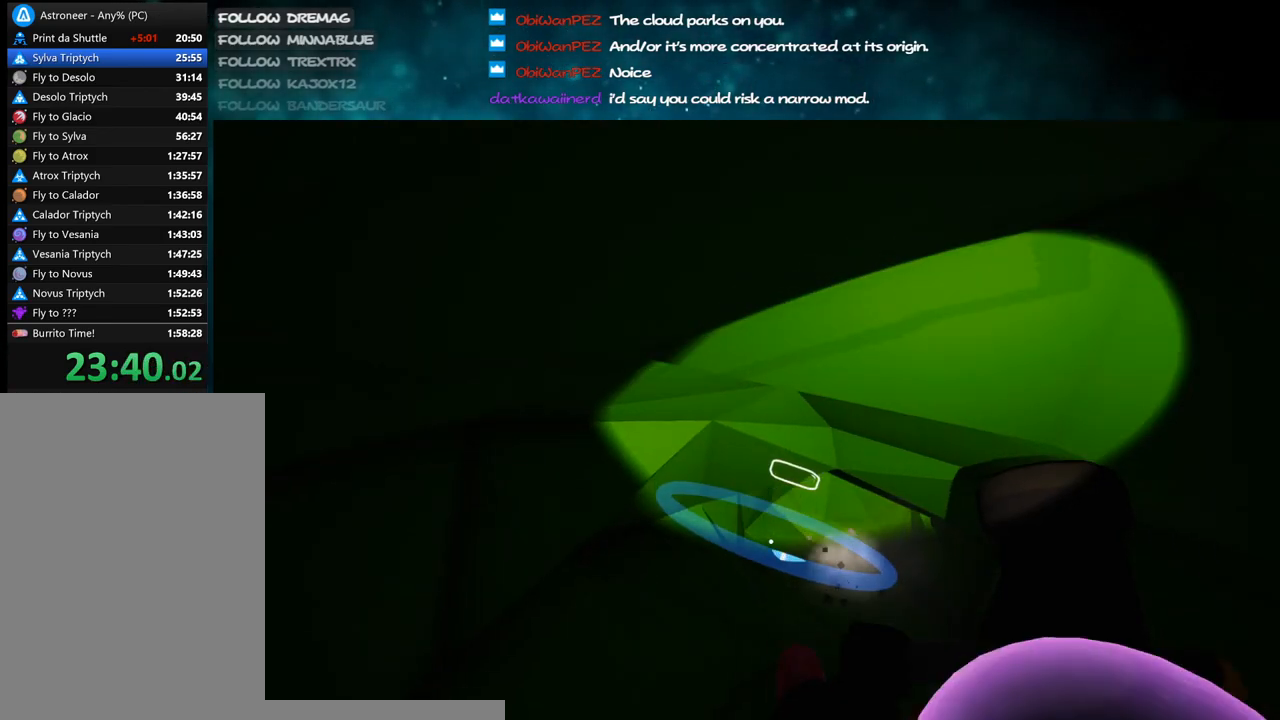
{"keys": ["c"], "mouse": ["left"], "events": [[150, "s", "up"]]}